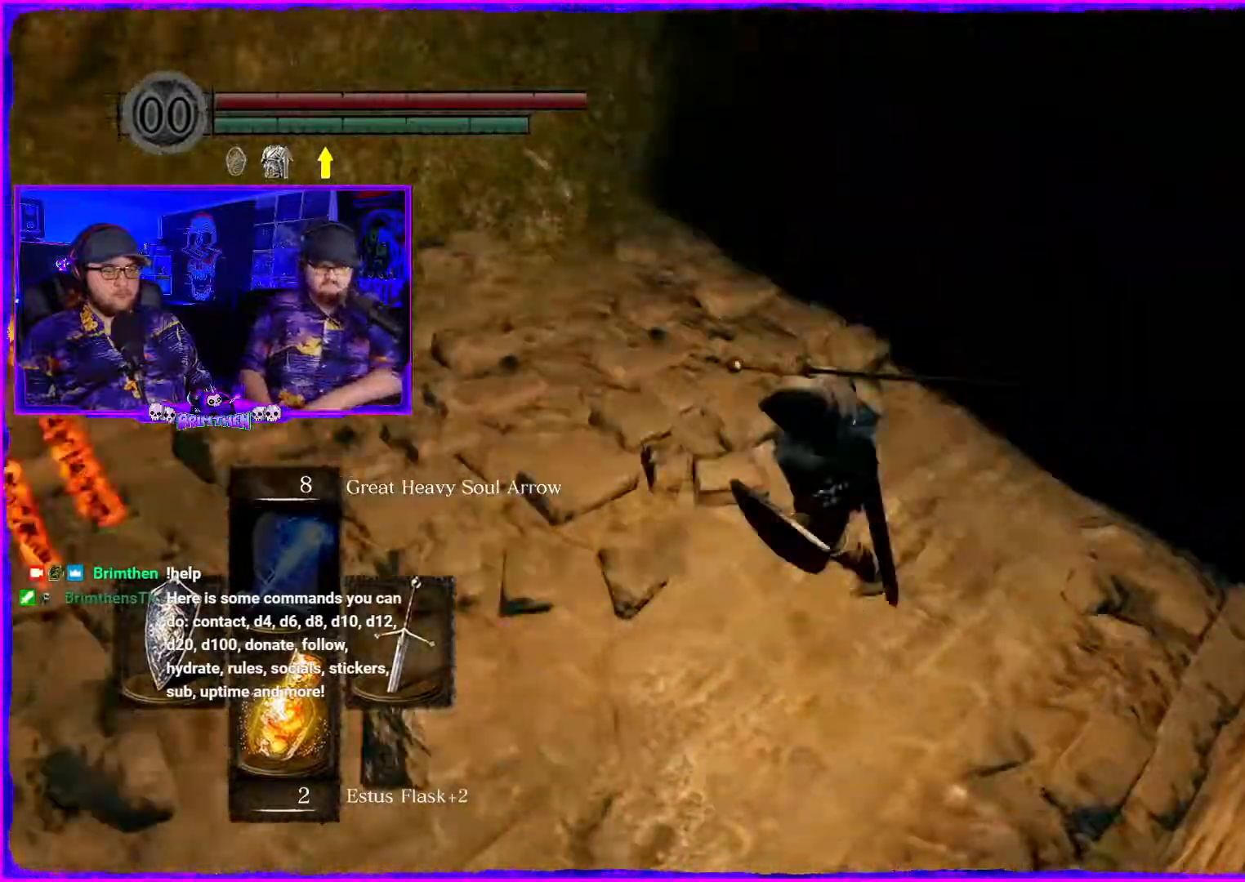
Gameplay with a controller (PlayStation layout); each line is a JSON object with the inputs held at the frame after it. "events" lists button and stick changes between this image and that frame as [ms after this image, input, new state], when the widget could be followed in between. Not read: L1.
{"buttons": [], "left_stick": "down-left", "right_stick": "center", "events": [[150, "left_stick", "down"], [183, "right_stick", "center"], [367, "left_stick", "down-left"]]}
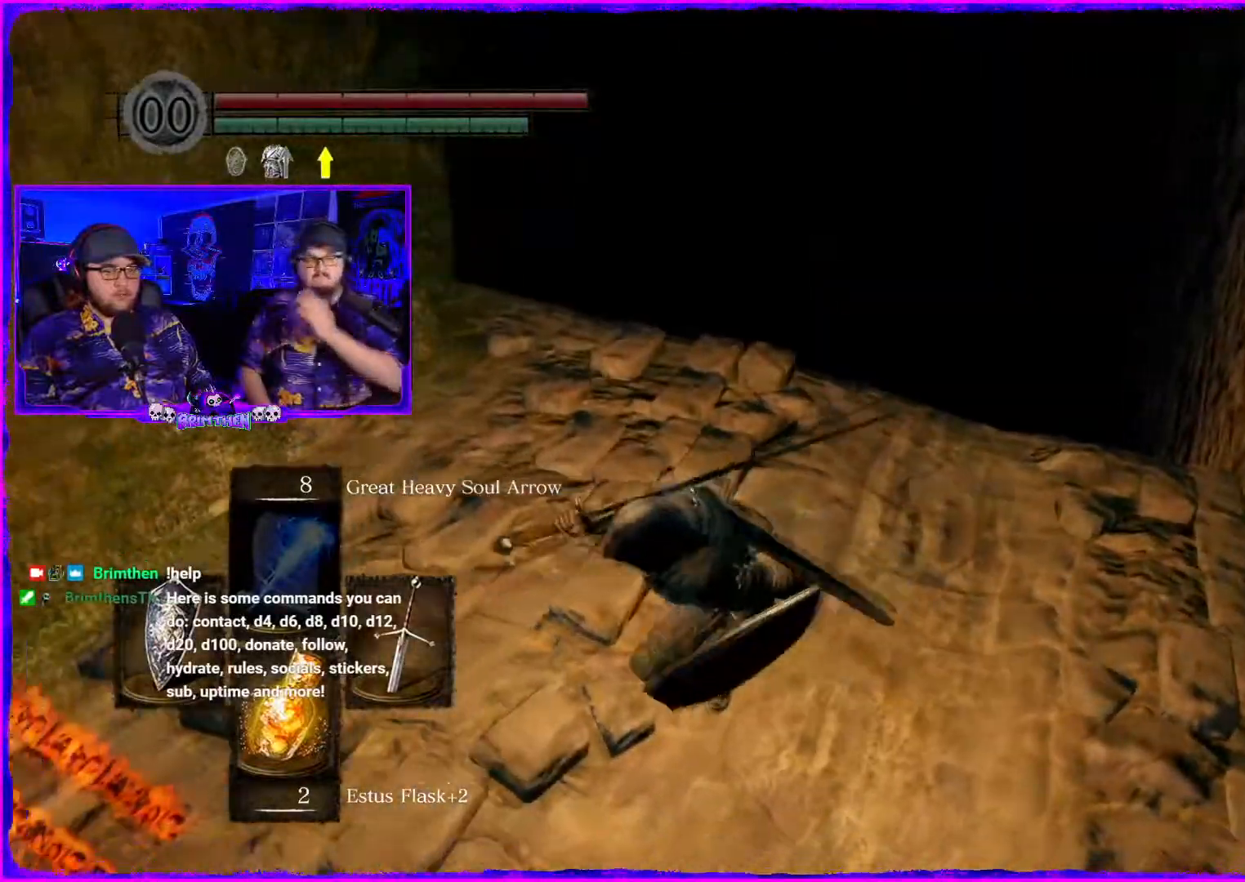
{"buttons": [], "left_stick": "left", "right_stick": "center"}
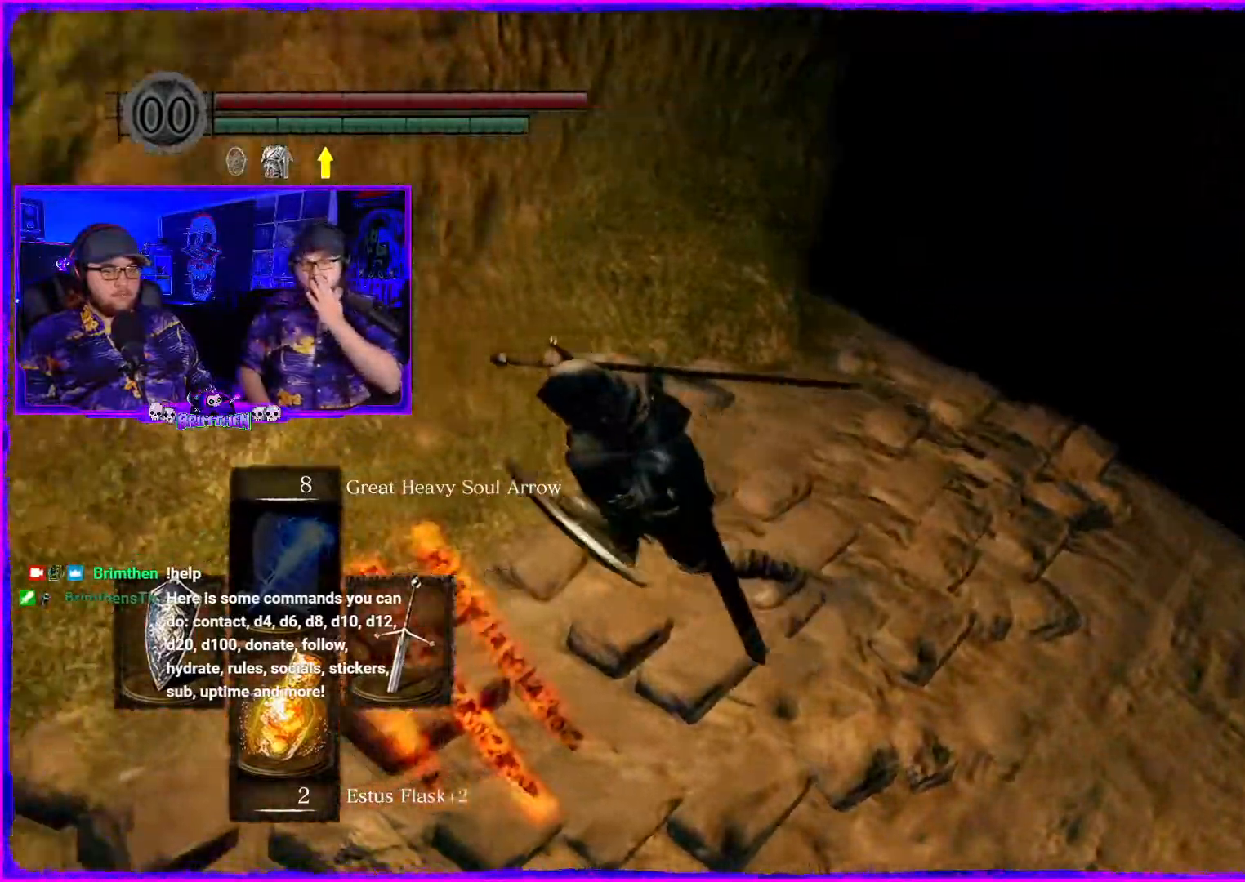
{"buttons": [], "left_stick": "left", "right_stick": "down-left", "events": [[317, "right_stick", "down-left"]]}
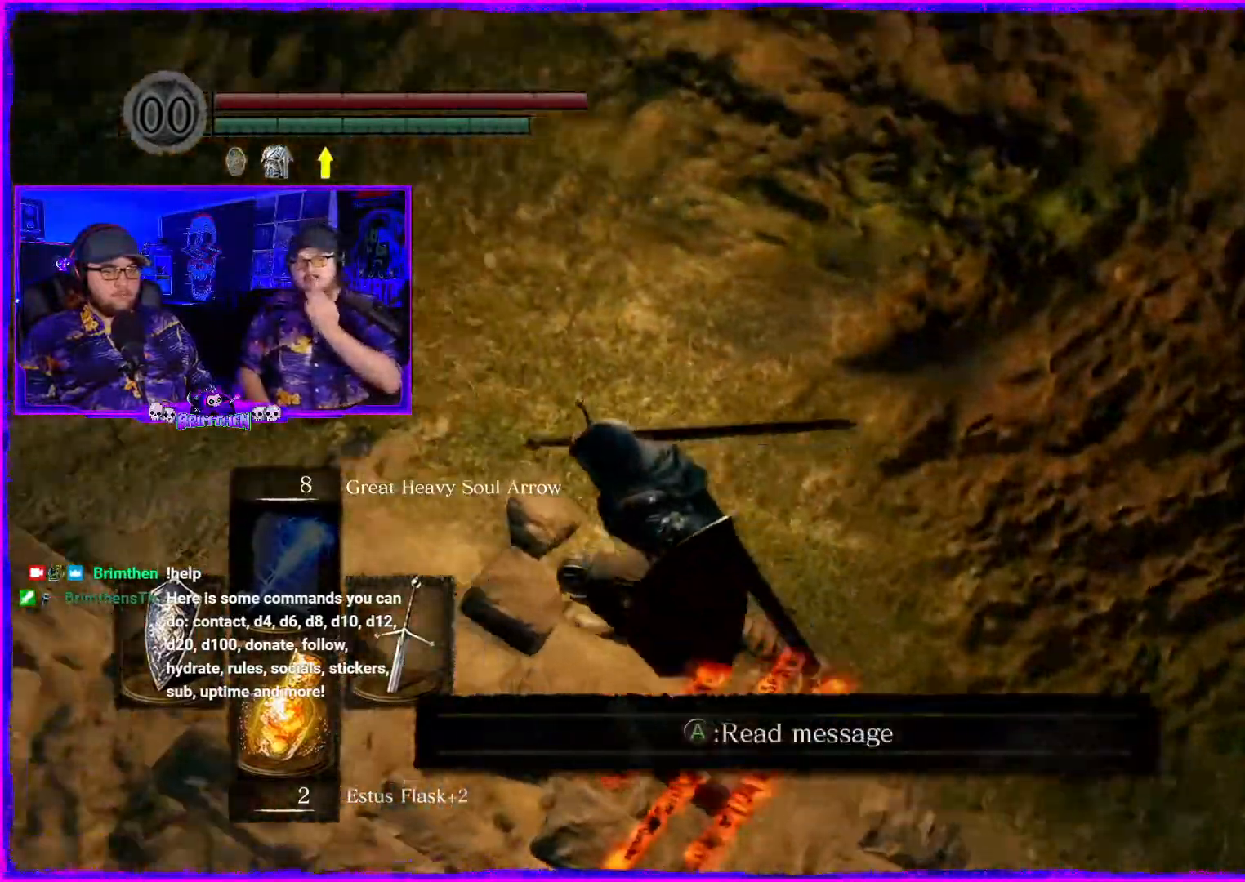
{"buttons": [], "left_stick": "up", "right_stick": "center", "events": [[67, "right_stick", "up-left"], [200, "left_stick", "up"], [200, "right_stick", "center"]]}
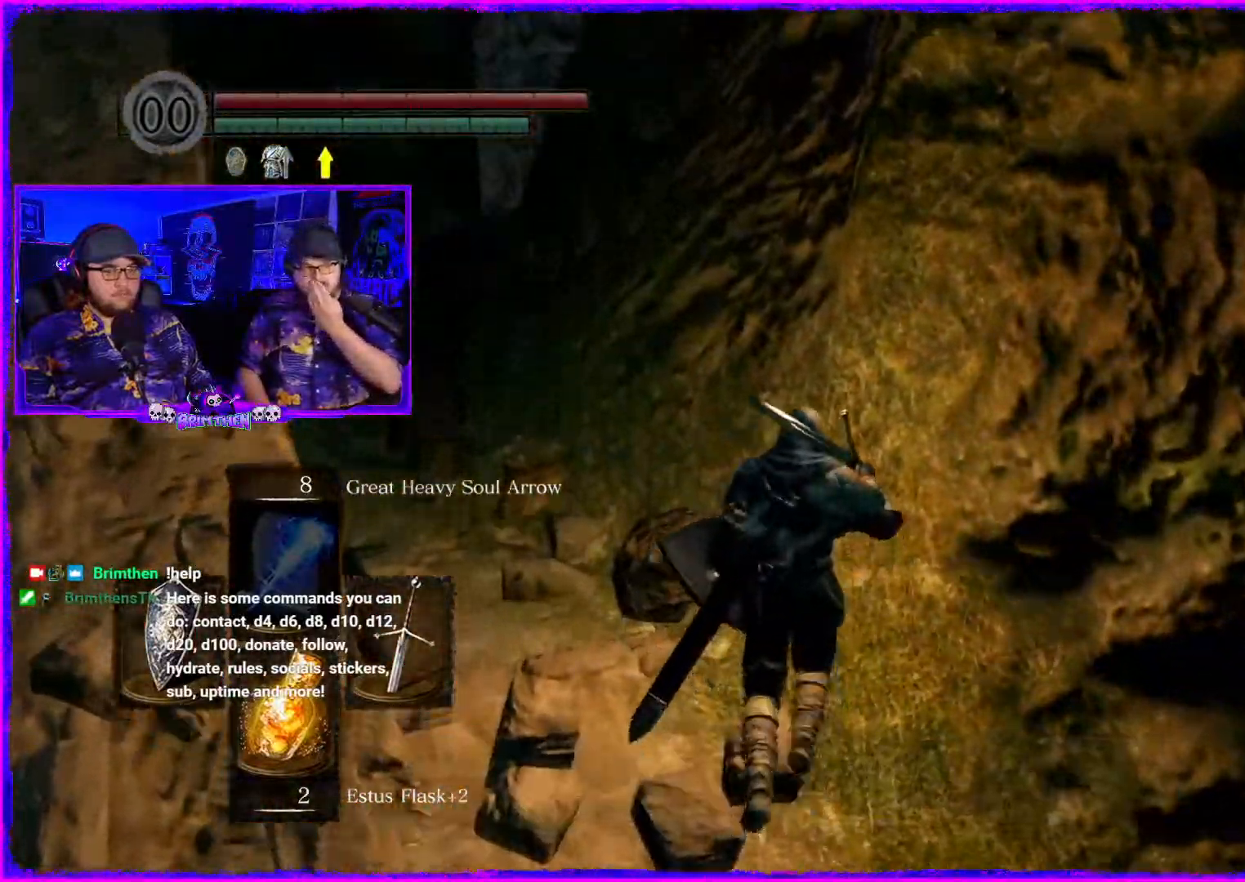
{"buttons": [], "left_stick": "up", "right_stick": "center", "events": []}
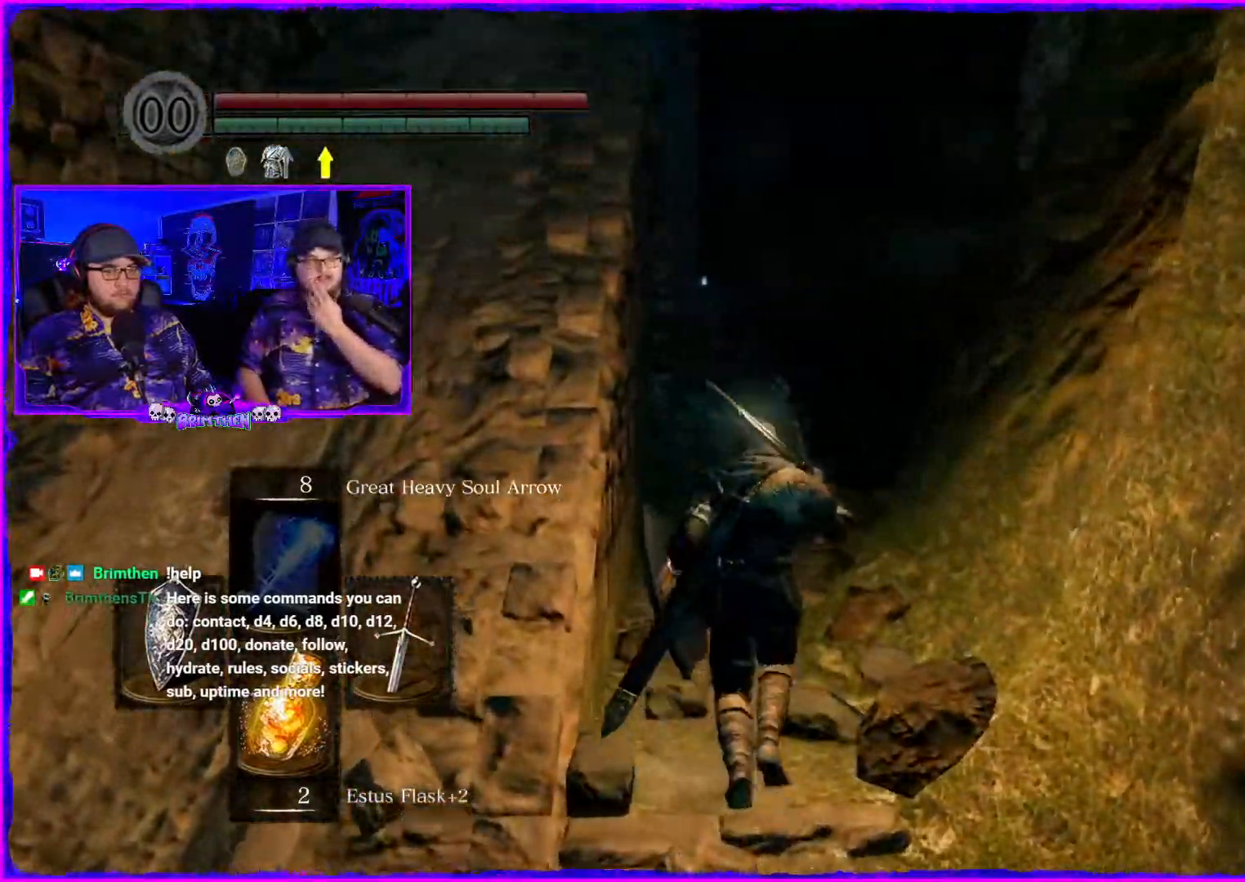
{"buttons": [], "left_stick": "up", "right_stick": "center", "events": []}
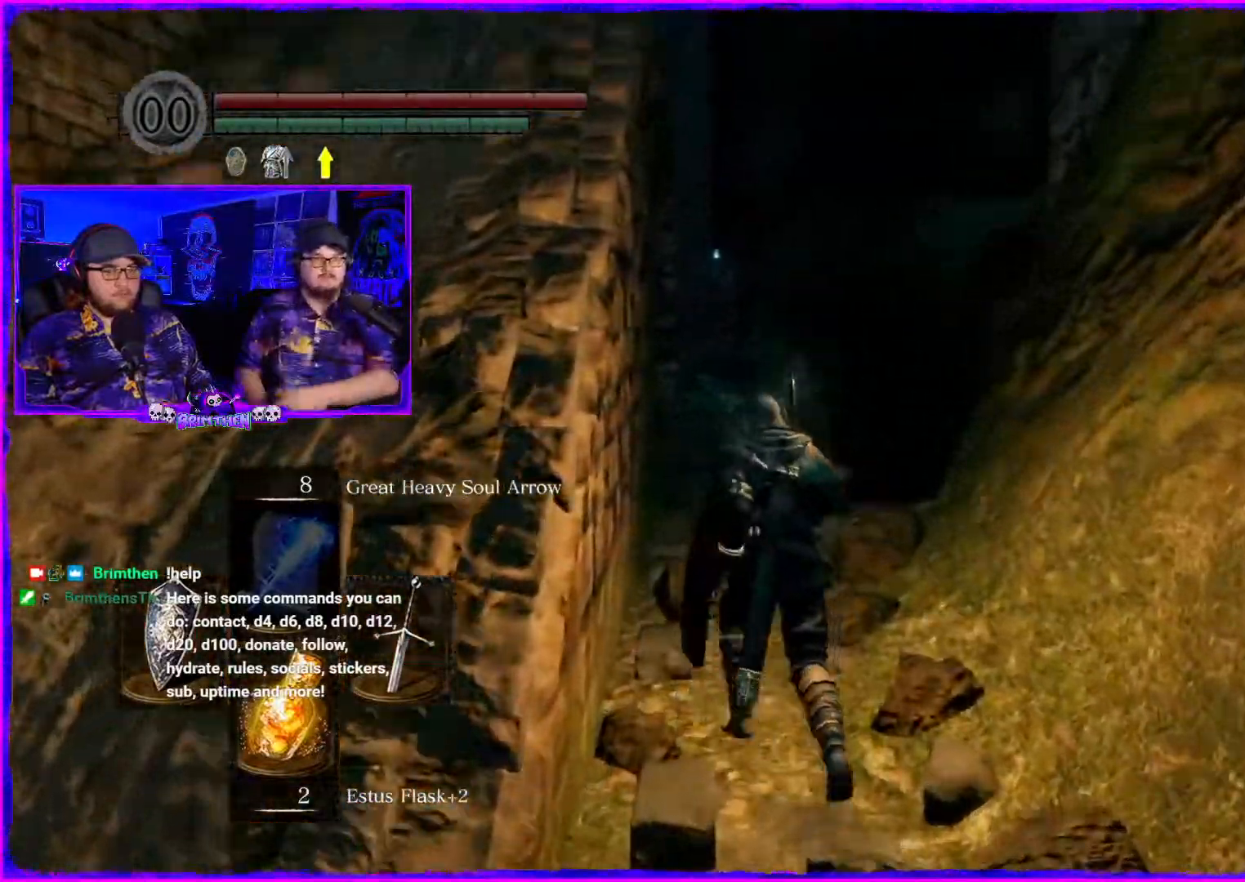
{"buttons": [], "left_stick": "up", "right_stick": "center", "events": [[33, "right_stick", "down-left"], [150, "right_stick", "center"]]}
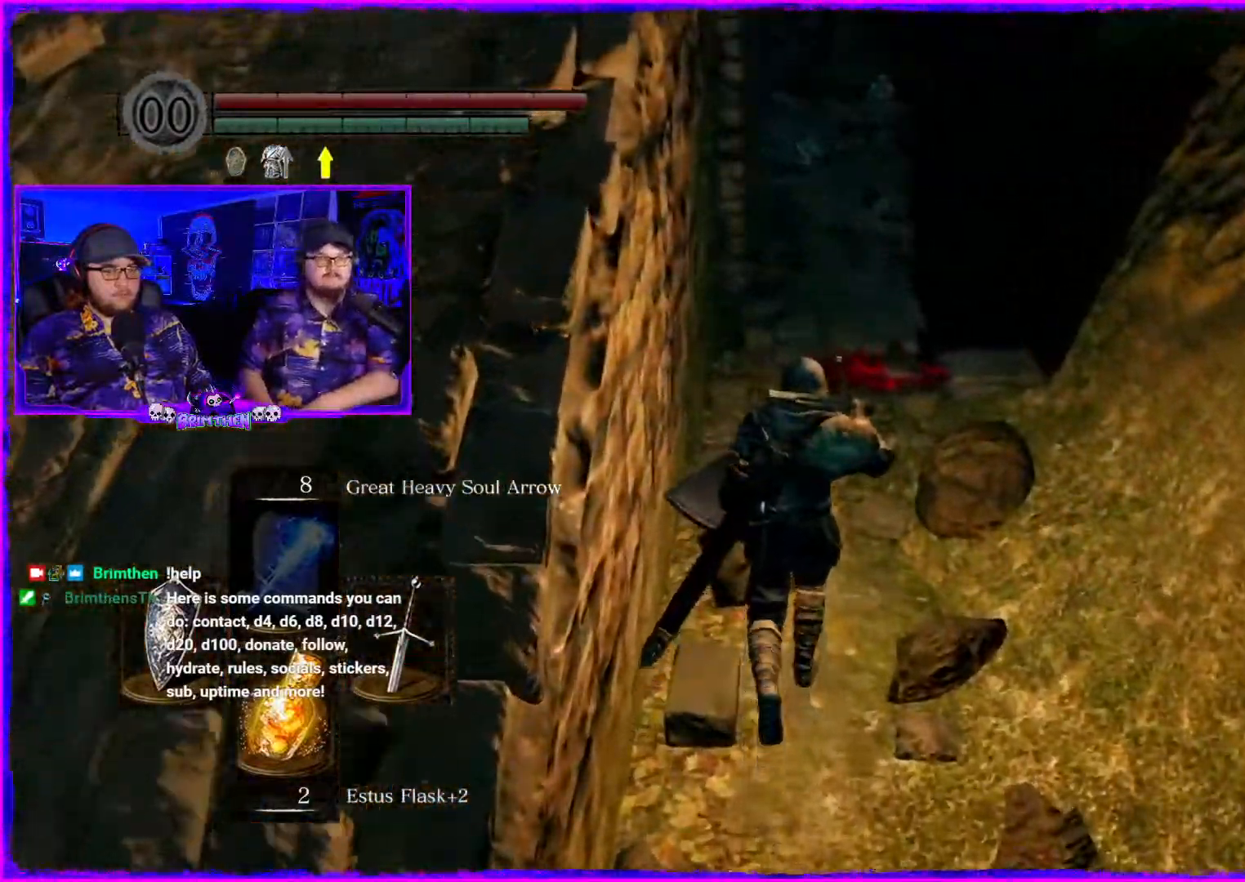
{"buttons": [], "left_stick": "up", "right_stick": "down", "events": [[200, "right_stick", "down"]]}
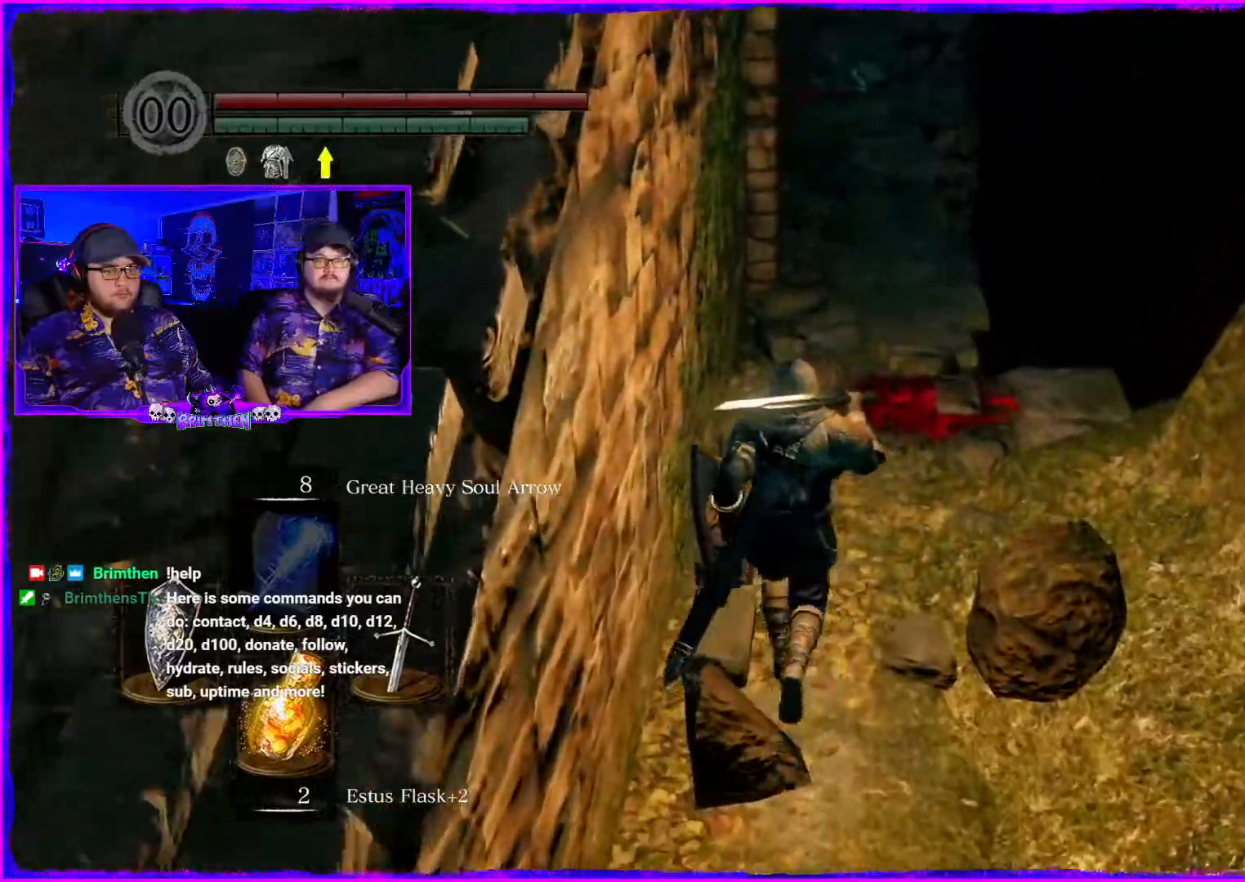
{"buttons": [], "left_stick": "up", "right_stick": "center", "events": [[183, "right_stick", "center"]]}
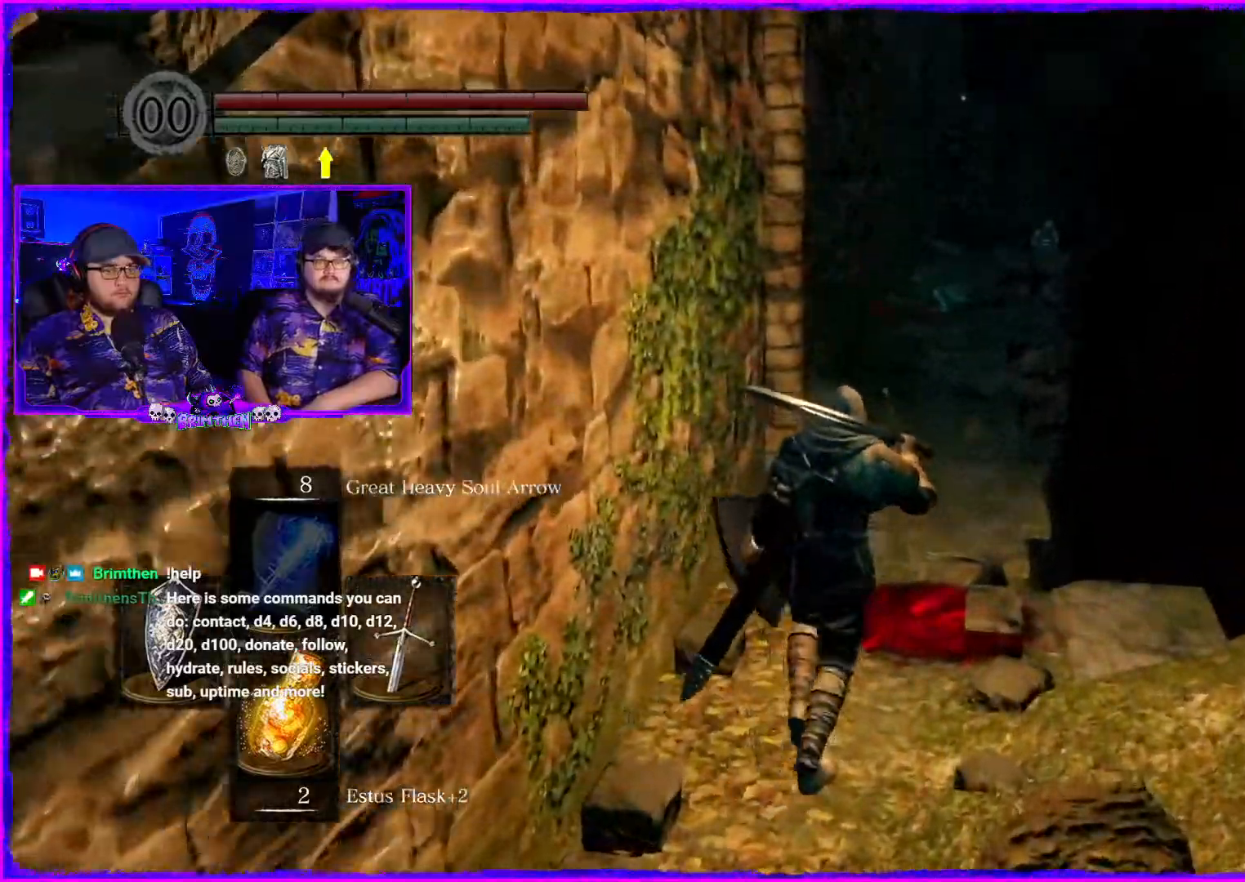
{"buttons": [], "left_stick": "up", "right_stick": "center"}
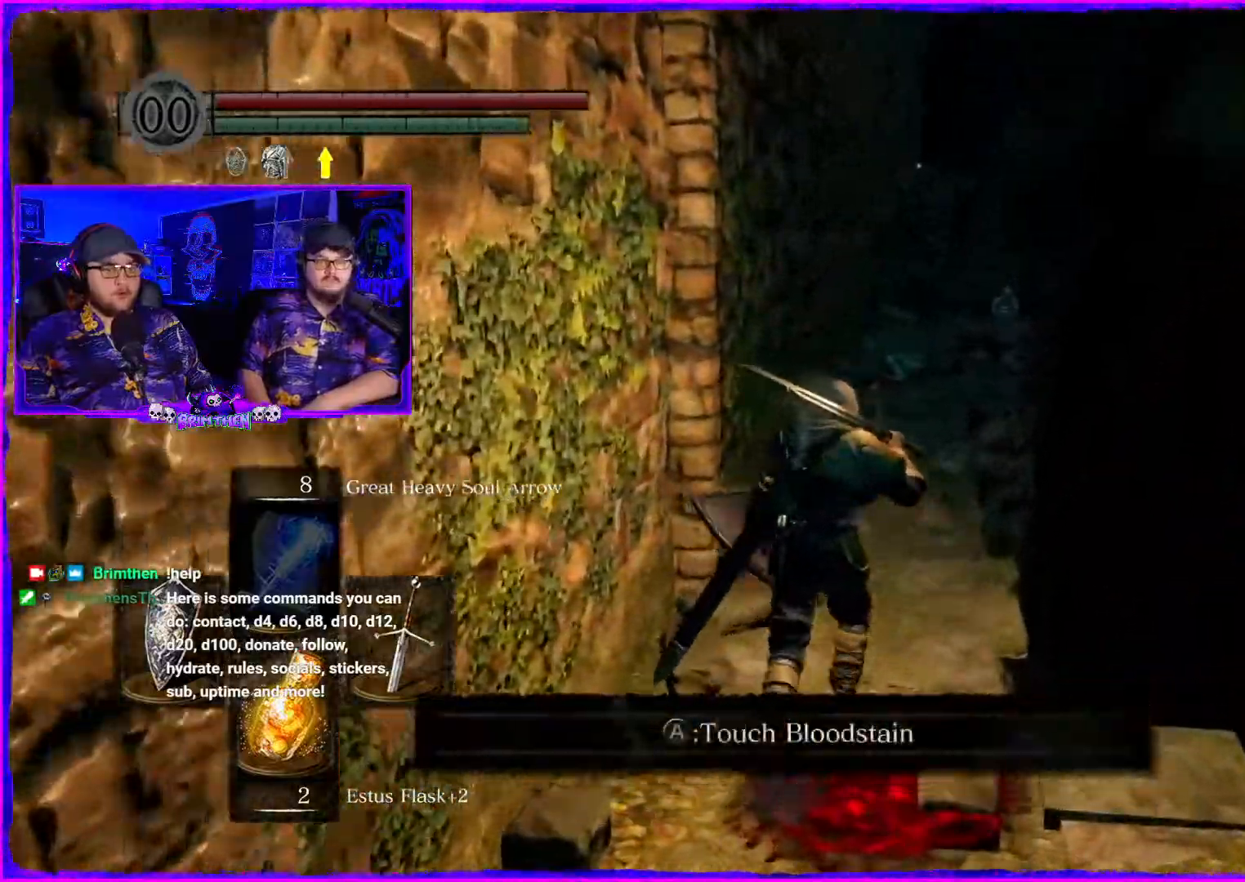
{"buttons": [], "left_stick": "up", "right_stick": "center", "events": []}
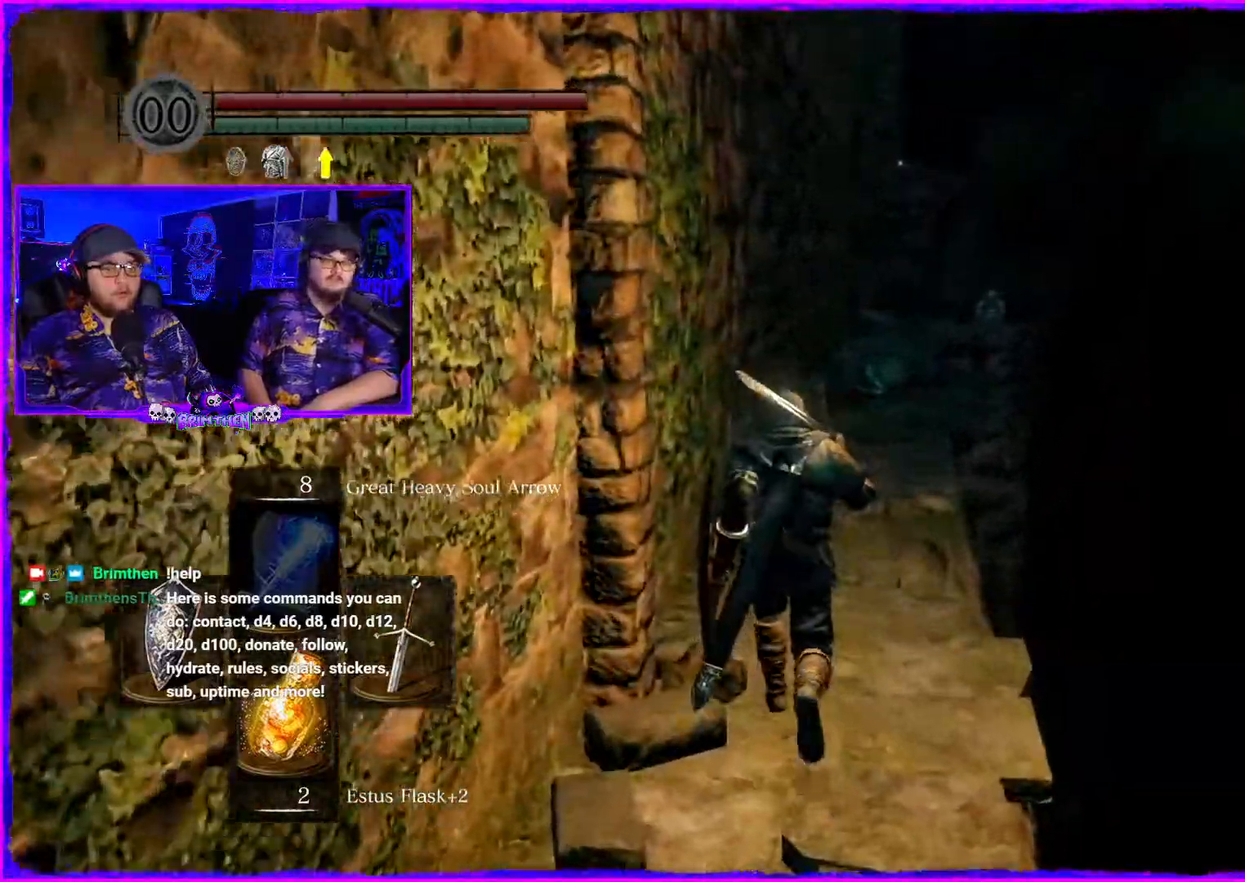
{"buttons": [], "left_stick": "up", "right_stick": "center", "events": []}
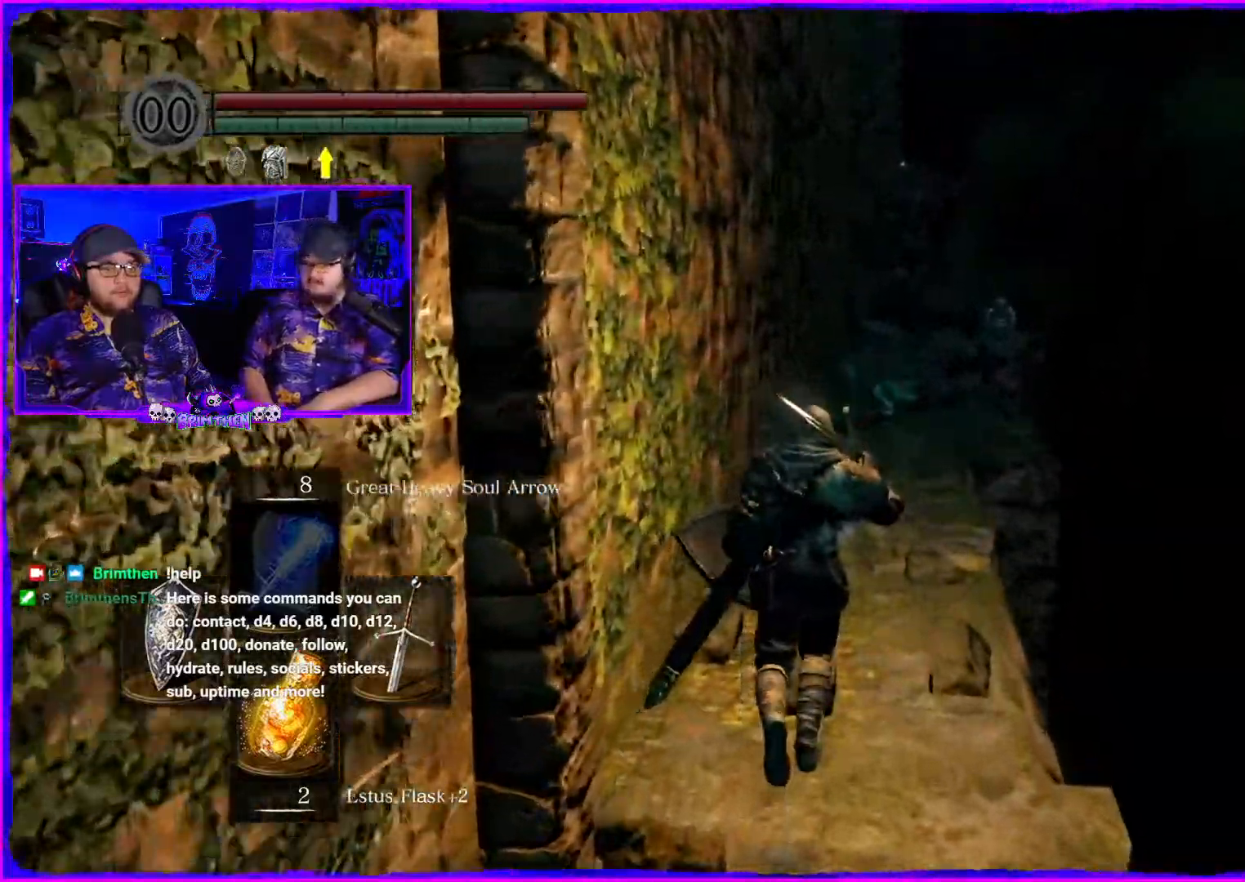
{"buttons": [], "left_stick": "down", "right_stick": "down-left"}
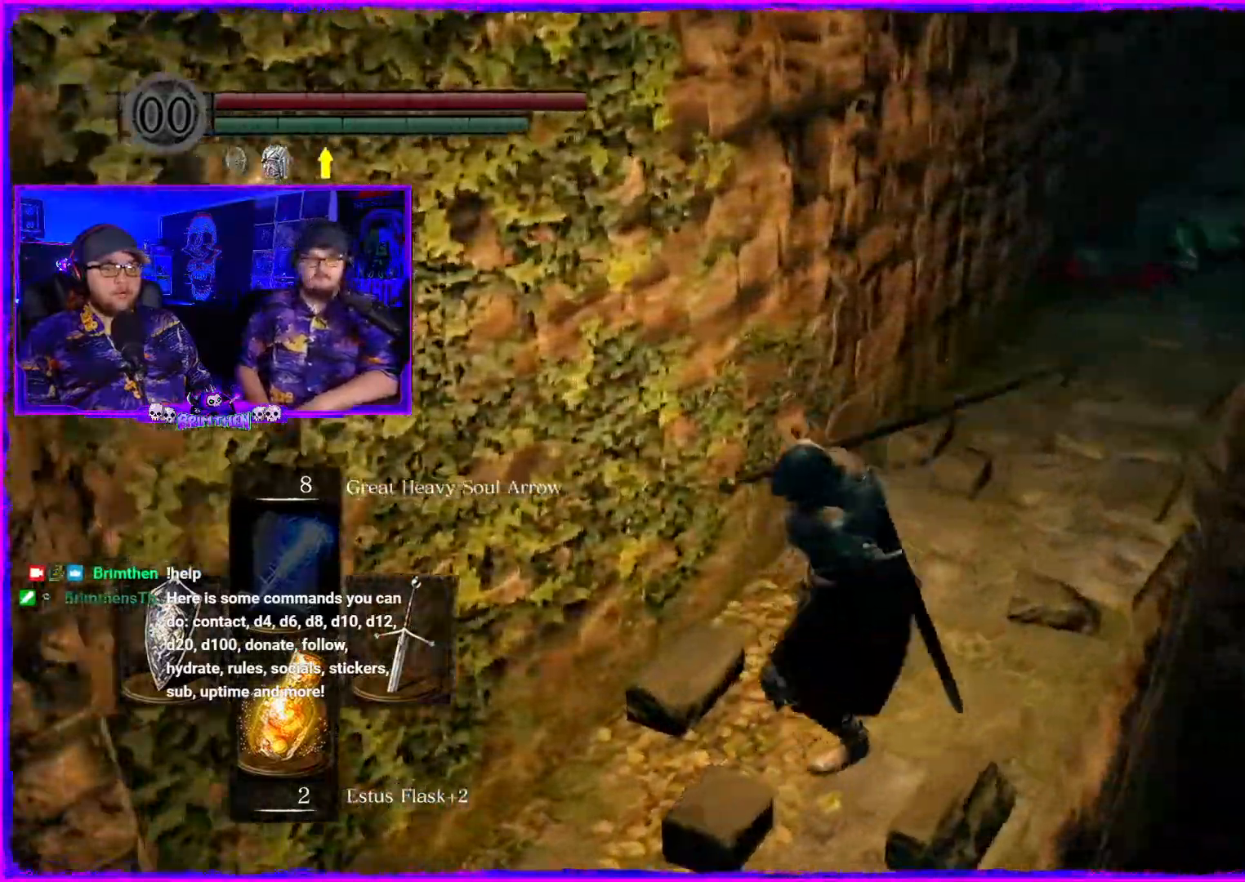
{"buttons": [], "left_stick": "center", "right_stick": "down-left"}
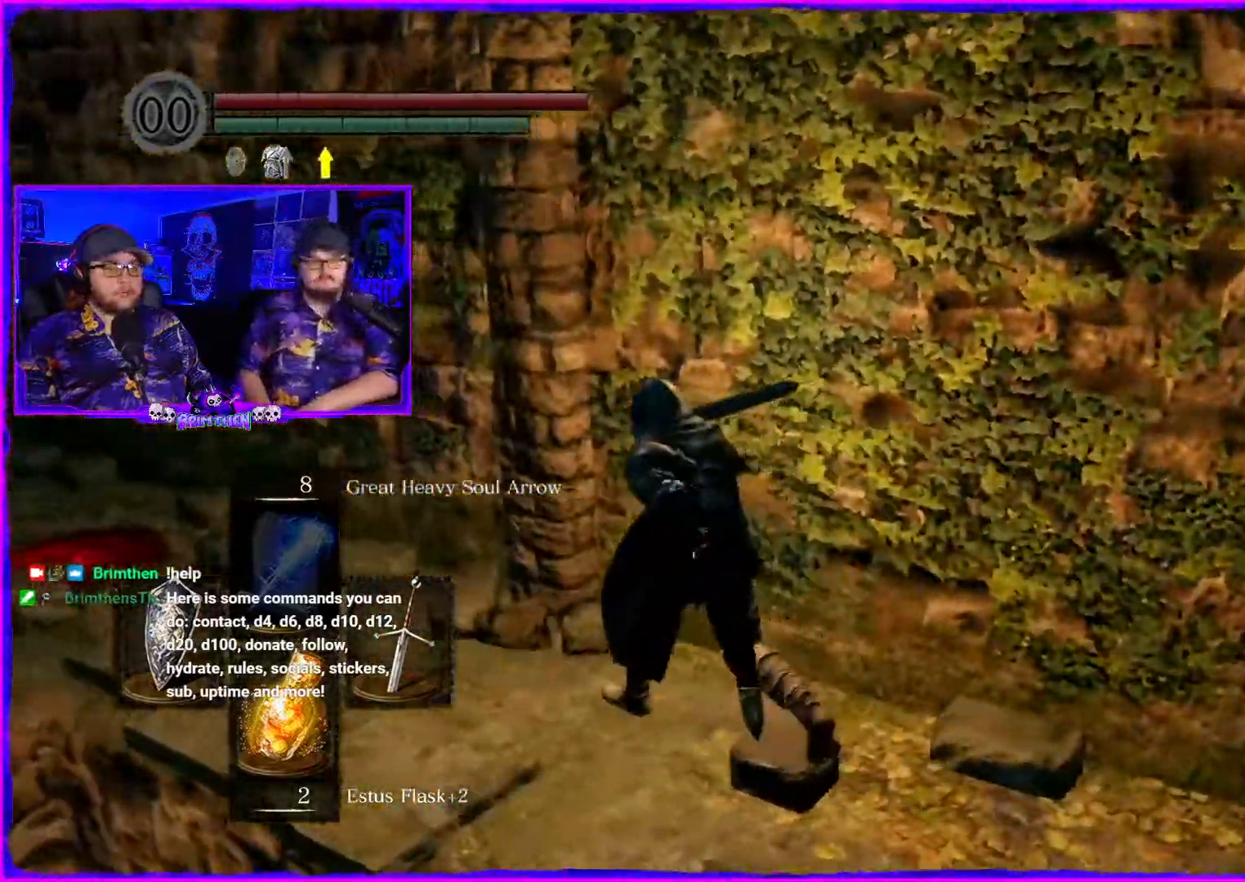
{"buttons": [], "left_stick": "up-left", "right_stick": "center", "events": [[50, "left_stick", "left"], [150, "right_stick", "left"], [284, "right_stick", "center"], [450, "left_stick", "up-left"]]}
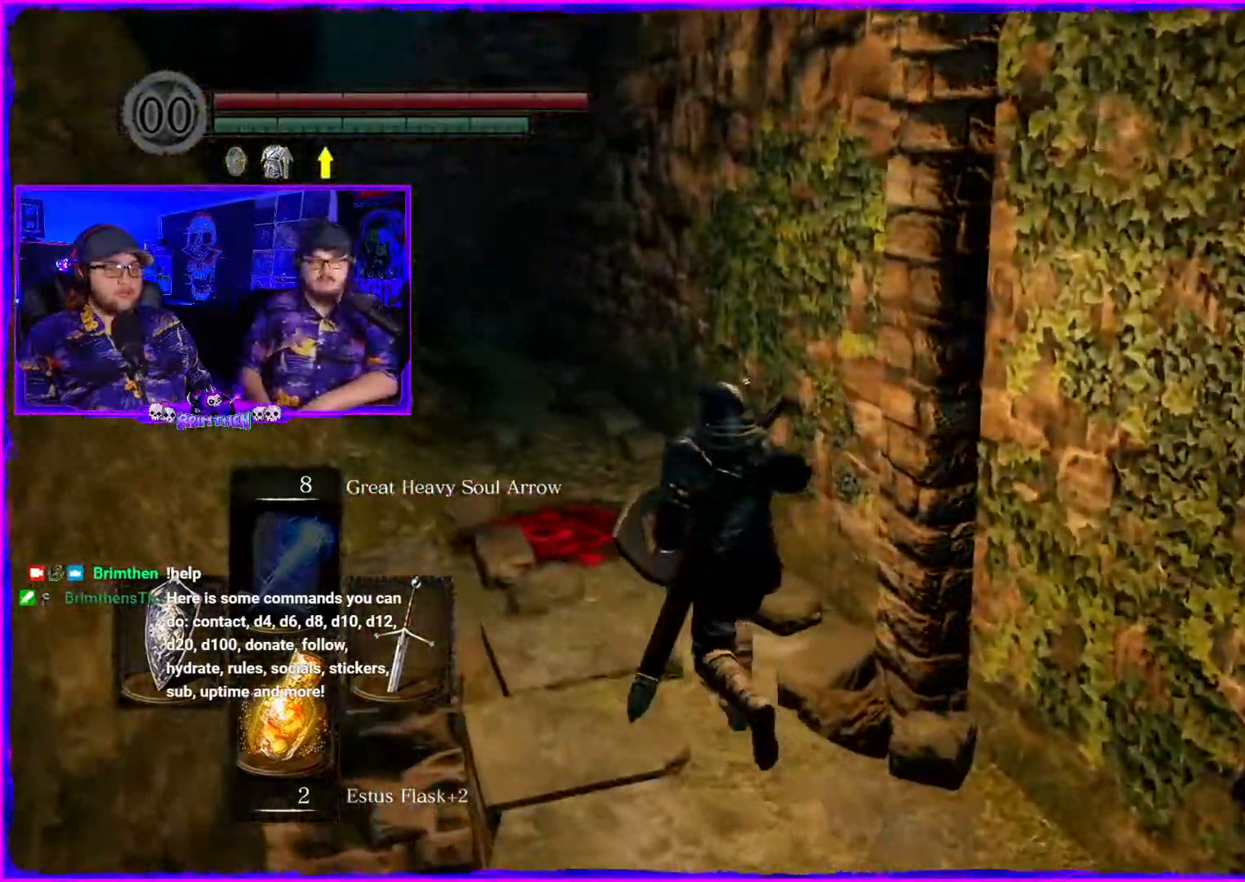
{"buttons": [], "left_stick": "up-left", "right_stick": "right", "events": [[217, "right_stick", "right"]]}
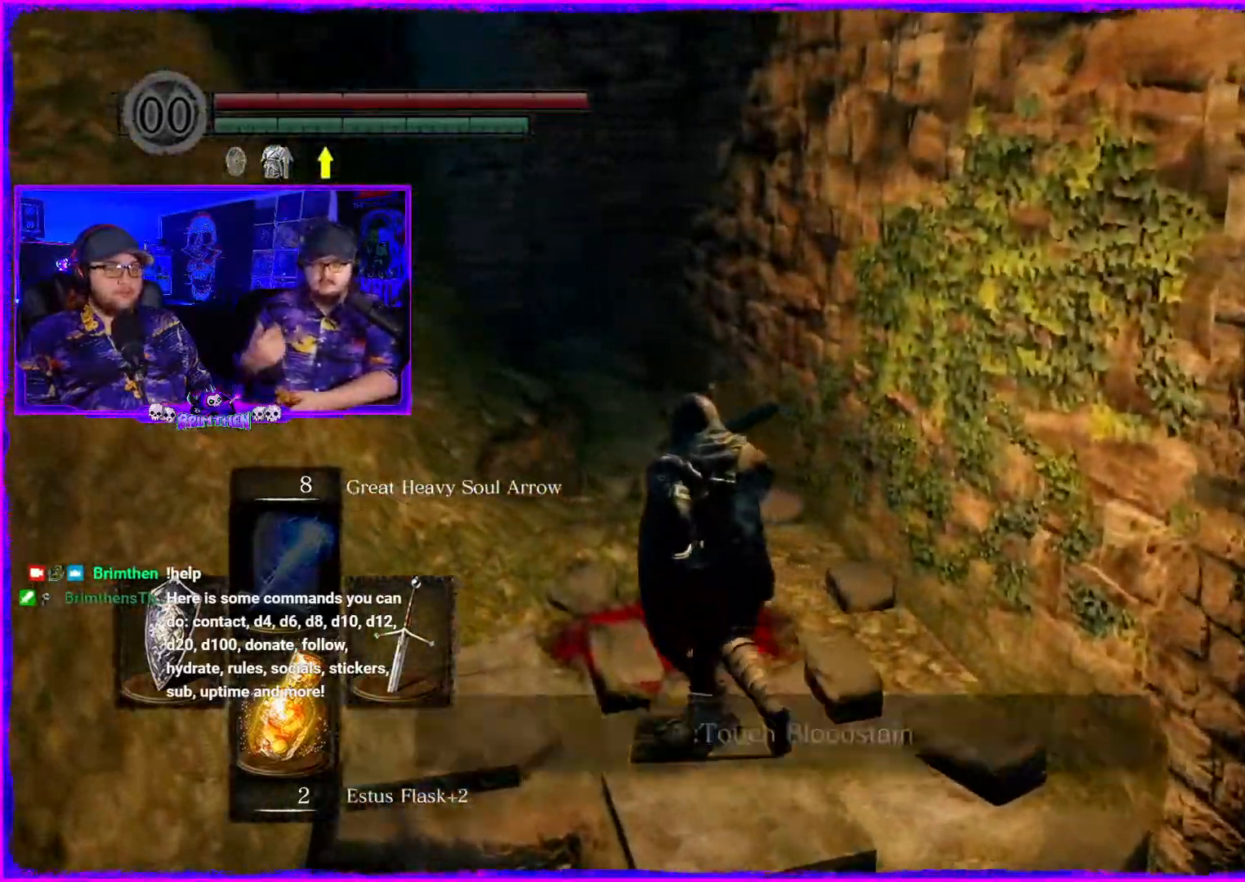
{"buttons": [], "left_stick": "up-left", "right_stick": "right", "events": []}
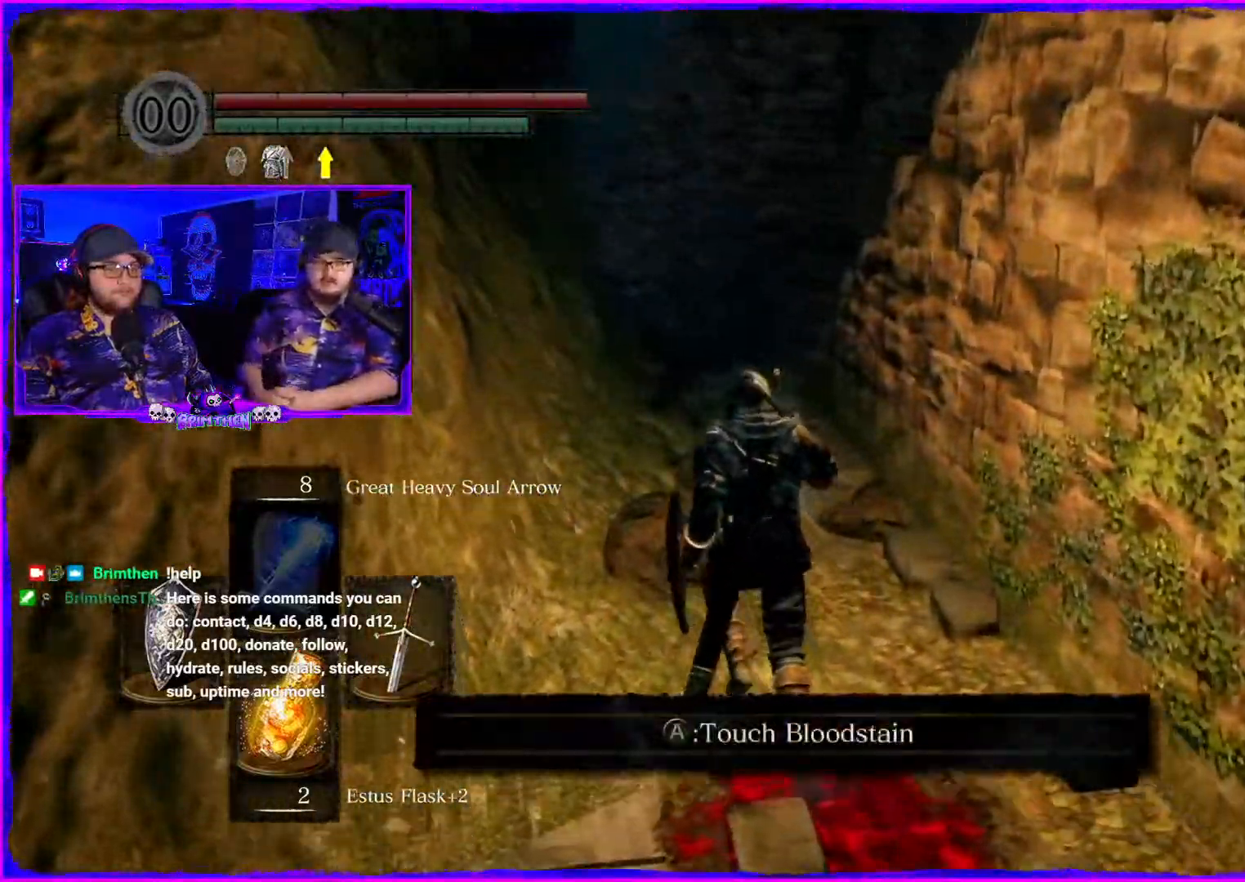
{"buttons": [], "left_stick": "up-left", "right_stick": "right", "events": []}
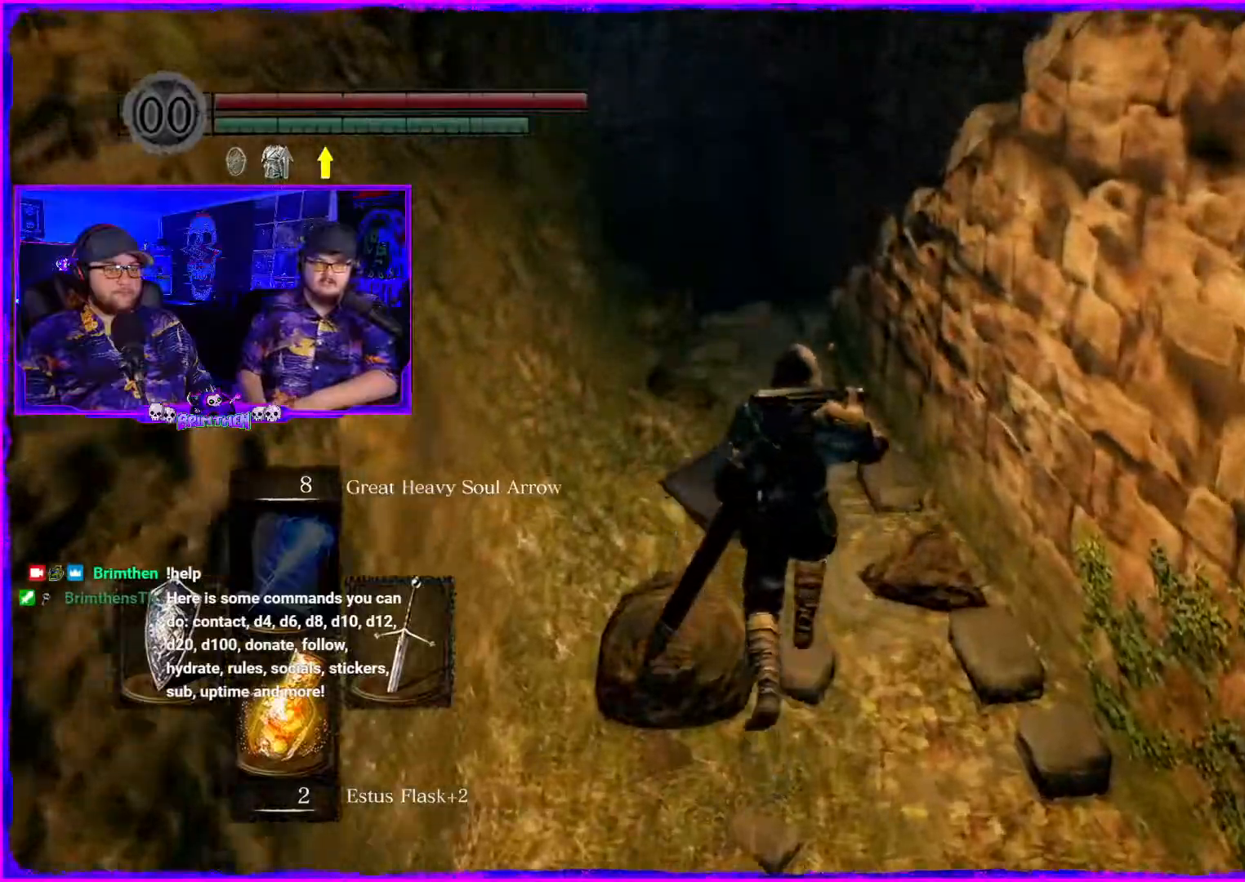
{"buttons": [], "left_stick": "up", "right_stick": "right", "events": [[50, "left_stick", "up"]]}
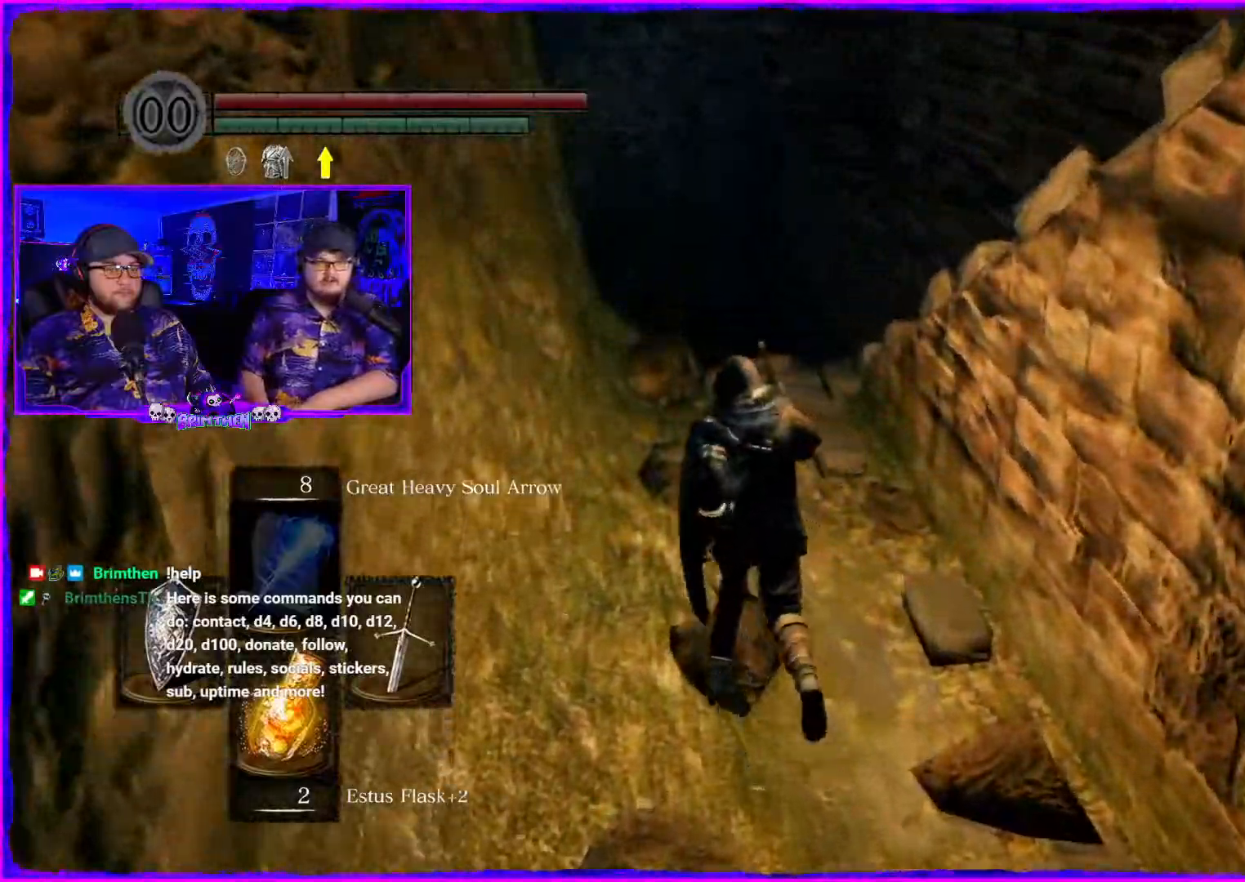
{"buttons": [], "left_stick": "up", "right_stick": "down-right", "events": [[368, "right_stick", "down-right"]]}